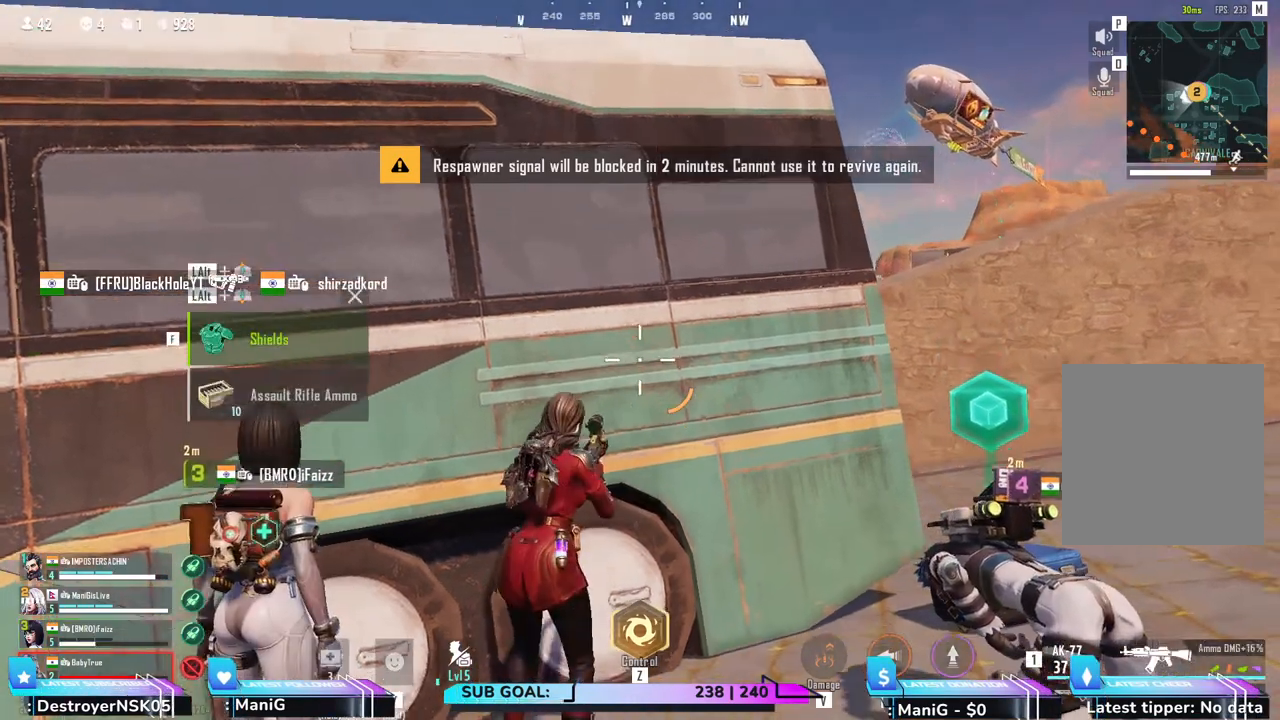
Gameplay with keyboard and mouse; each line is a JSON object with the keys and mouse buttons held at the frame after it. "events" lists presses ("down") and releases ("up") of "1", "2", "3", "4", "5", "a", "alt", "b", "c", "ctrl", "d", "e", "f", "g", "q", "r", "s", "shift", "space", "t", "tab", "v", "w", "x", "z", "mouse_left", "mouse_wheel", "mouse_right" and "mouse_mb5" between this image and that frame as [ms after this image, input, new state], when the widget could be followed in between. "mouse_left", "mouse_wheel", "mouse_right", "mouse_mb5" = the "left", "wheel", "right", "mb5" buttons of the "mouse" list. No other keys are recorded. "wheel" means that the mouse wheel is clicked or scrolled. Not read: mouse_mb4 mouse_move.
{"keys": ["d"], "mouse": [], "events": [[483, "d", "down"]]}
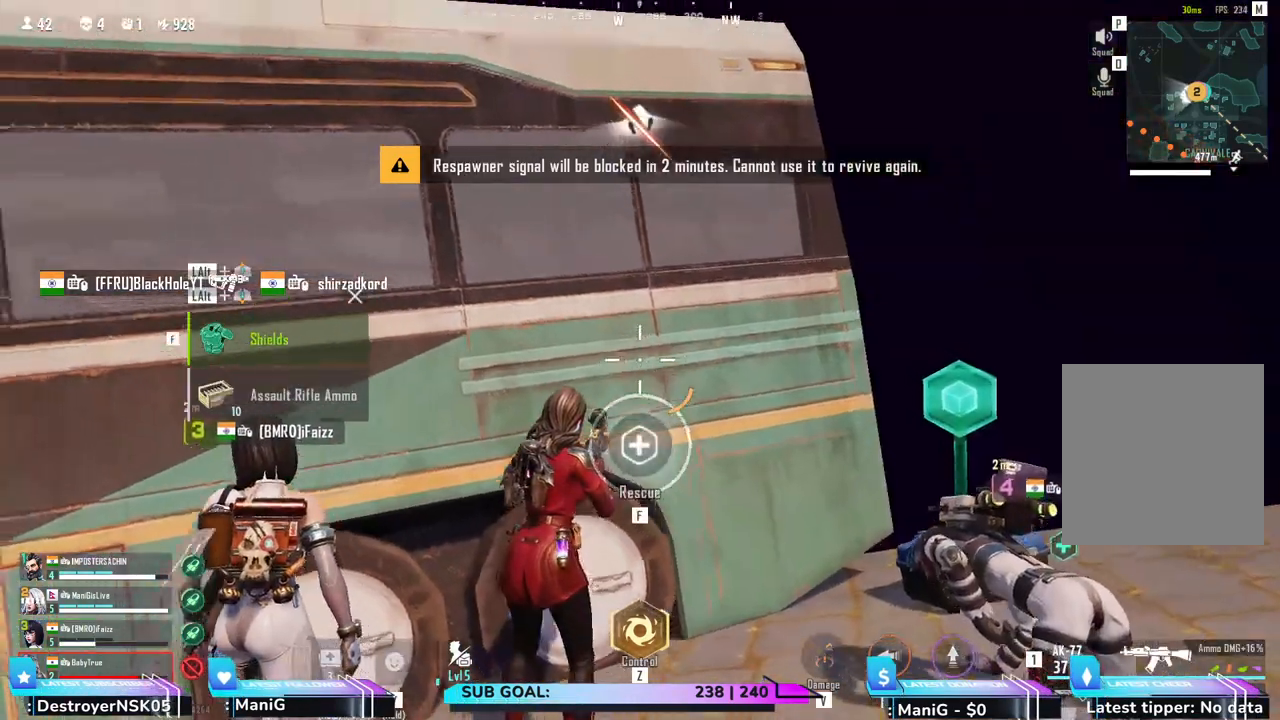
{"keys": [], "mouse": [], "events": [[100, "d", "up"]]}
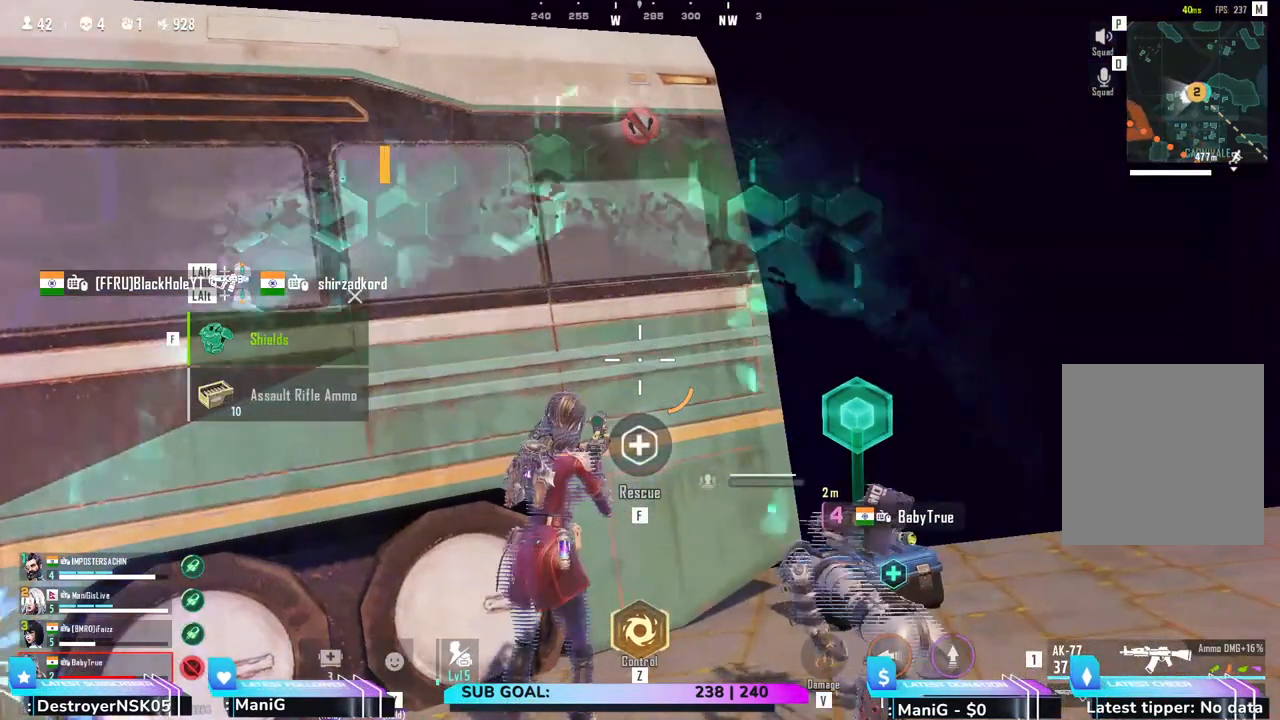
{"keys": [], "mouse": [], "events": [[350, "1", "down"], [483, "1", "up"]]}
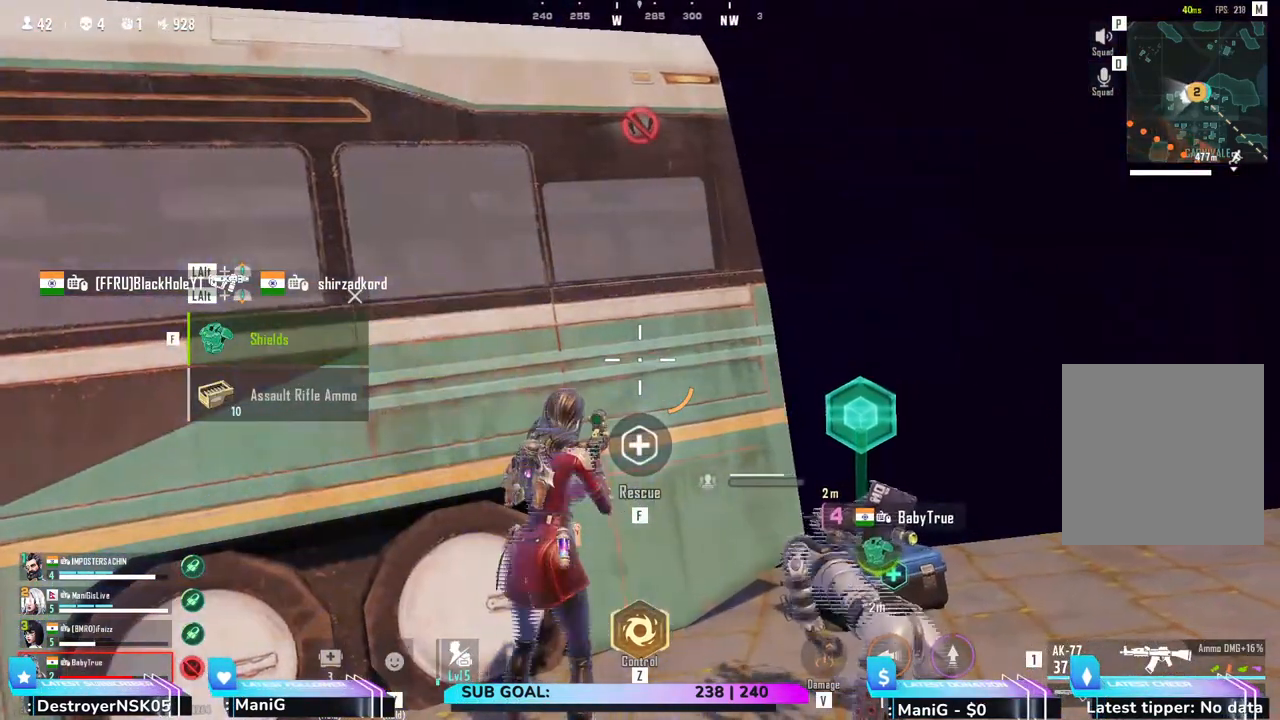
{"keys": [], "mouse": [], "events": [[150, "a", "down"], [500, "a", "up"]]}
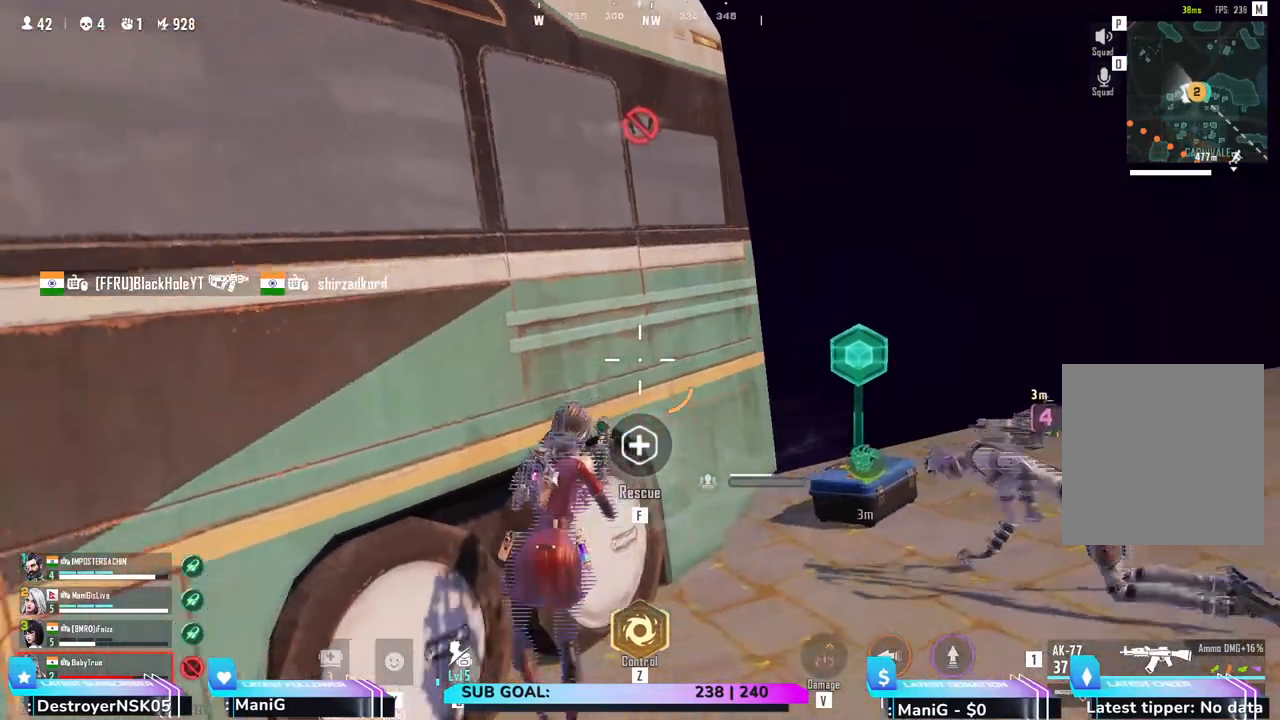
{"keys": [], "mouse": [], "events": []}
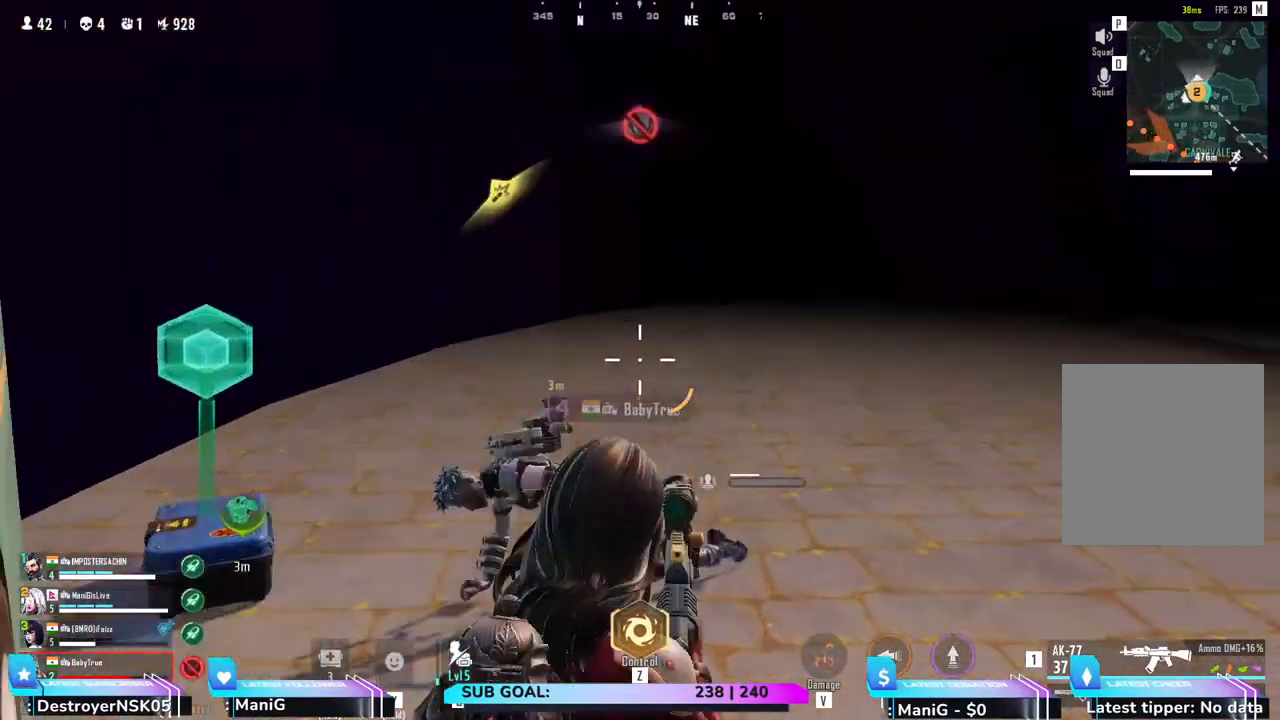
{"keys": ["s"], "mouse": [], "events": [[50, "s", "down"]]}
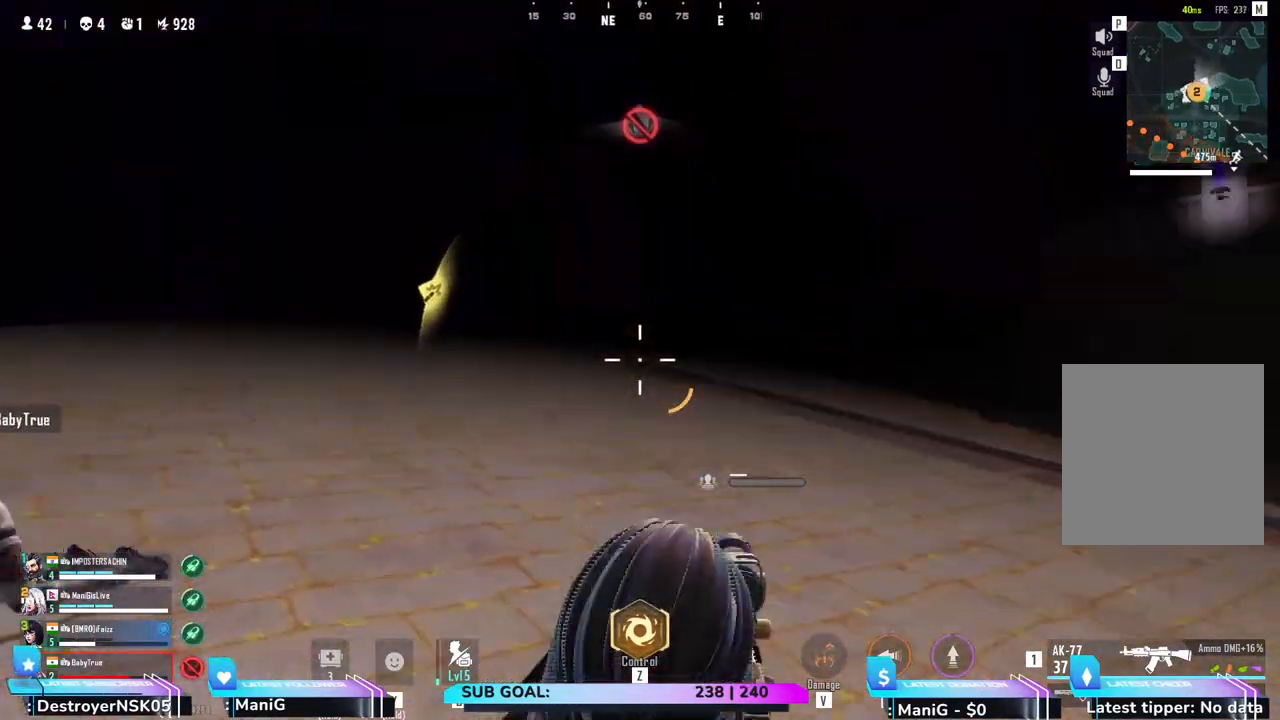
{"keys": ["d"], "mouse": [], "events": [[50, "s", "up"], [133, "s", "down"], [400, "s", "up"], [433, "d", "down"]]}
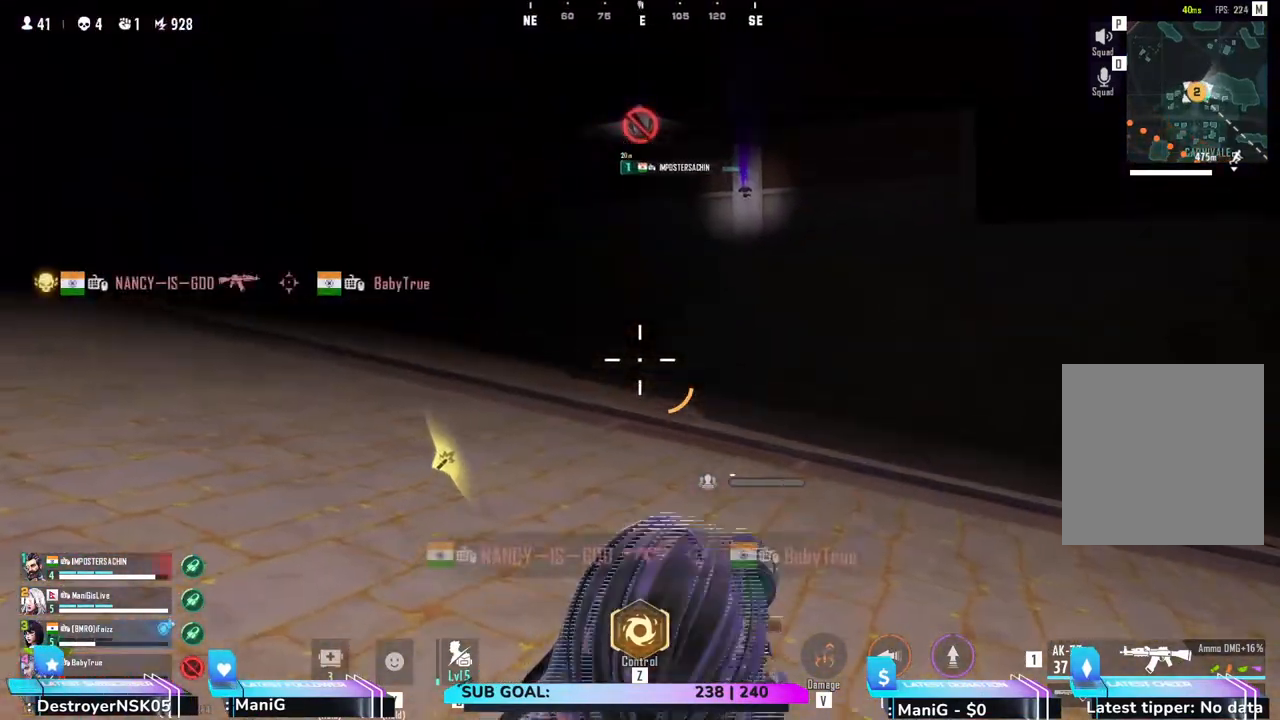
{"keys": [], "mouse": [], "events": [[50, "d", "up"], [250, "d", "down"], [350, "d", "up"]]}
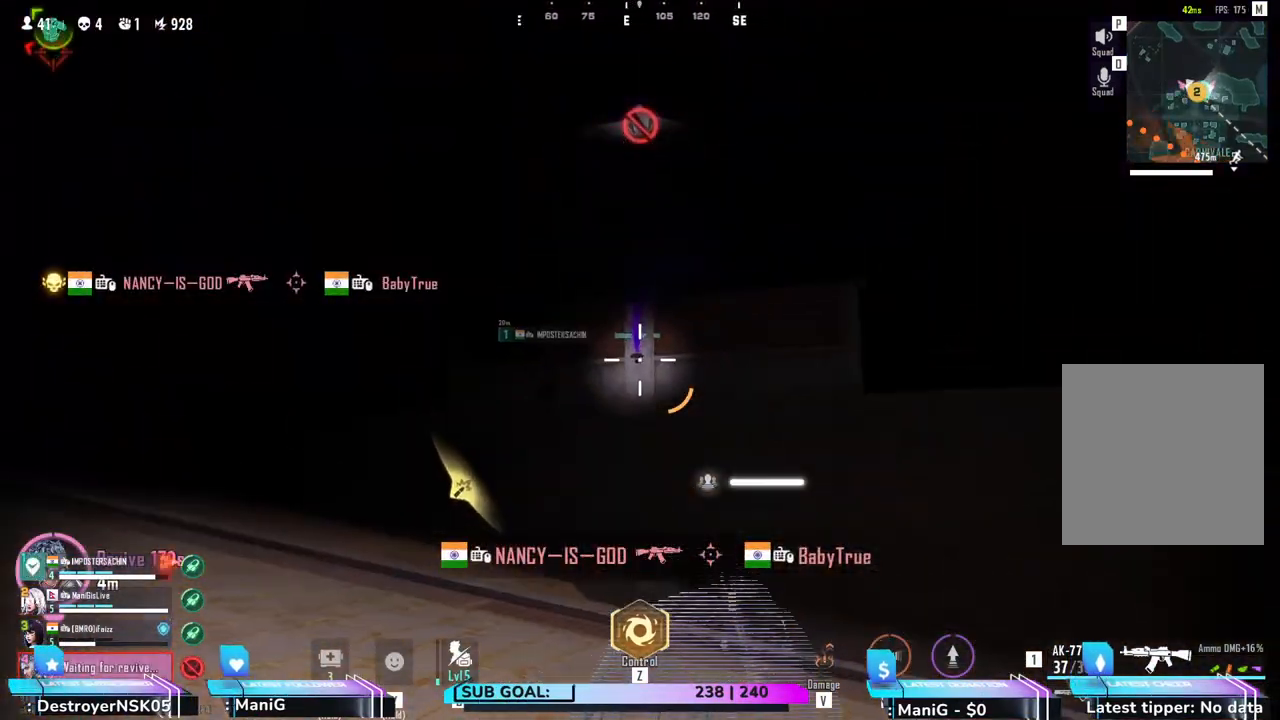
{"keys": ["a"], "mouse": [], "events": [[133, "a", "down"]]}
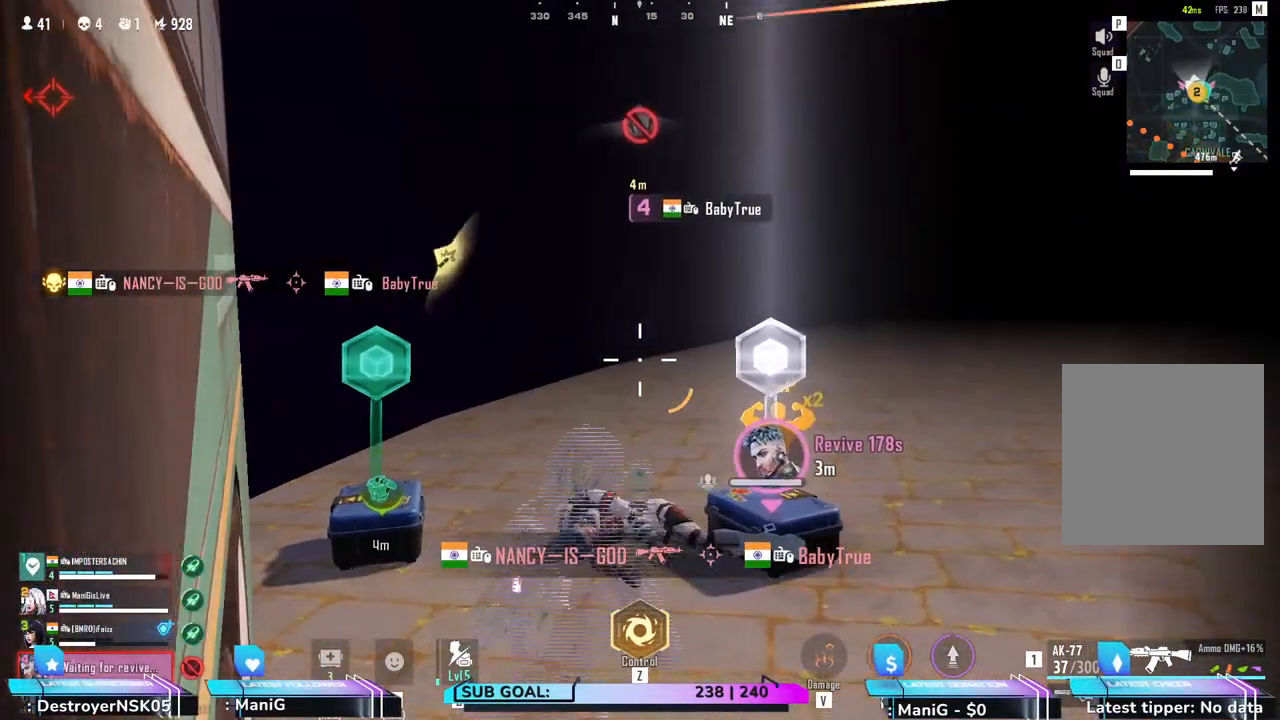
{"keys": [], "mouse": [], "events": [[83, "a", "up"], [317, "d", "down"], [500, "d", "up"]]}
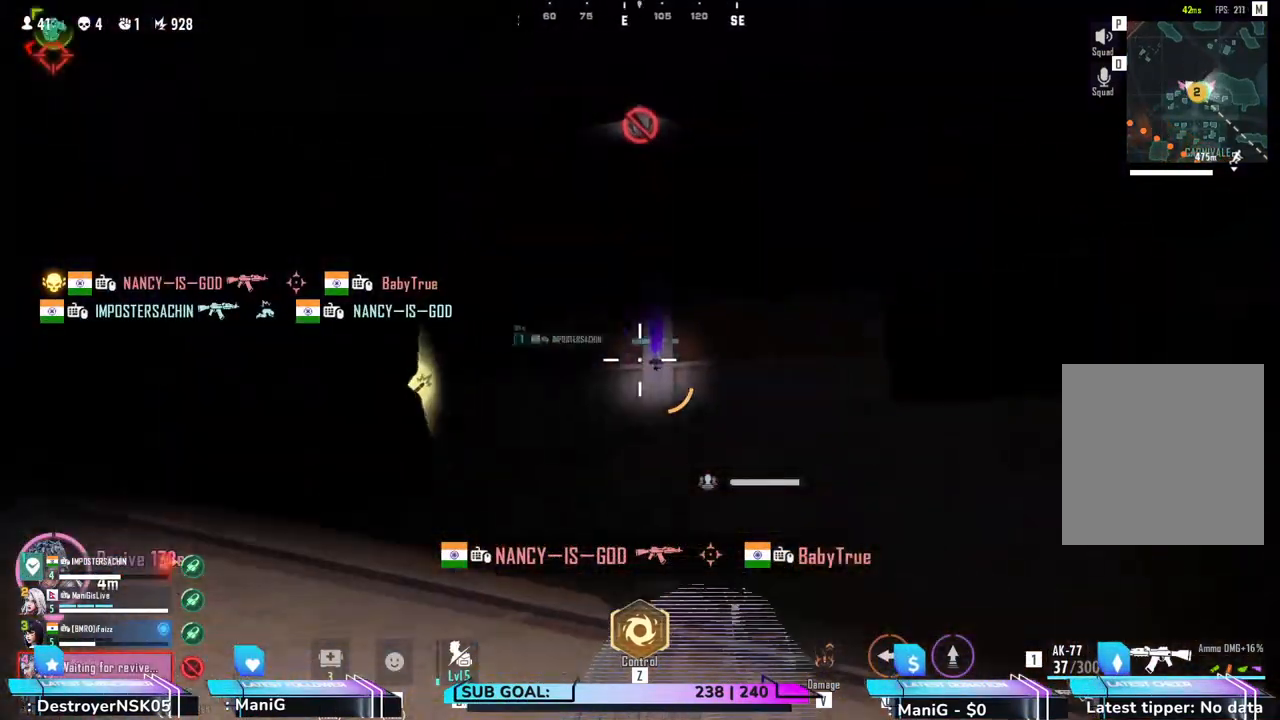
{"keys": [], "mouse": ["left"], "events": [[250, "mouse_left", "down"]]}
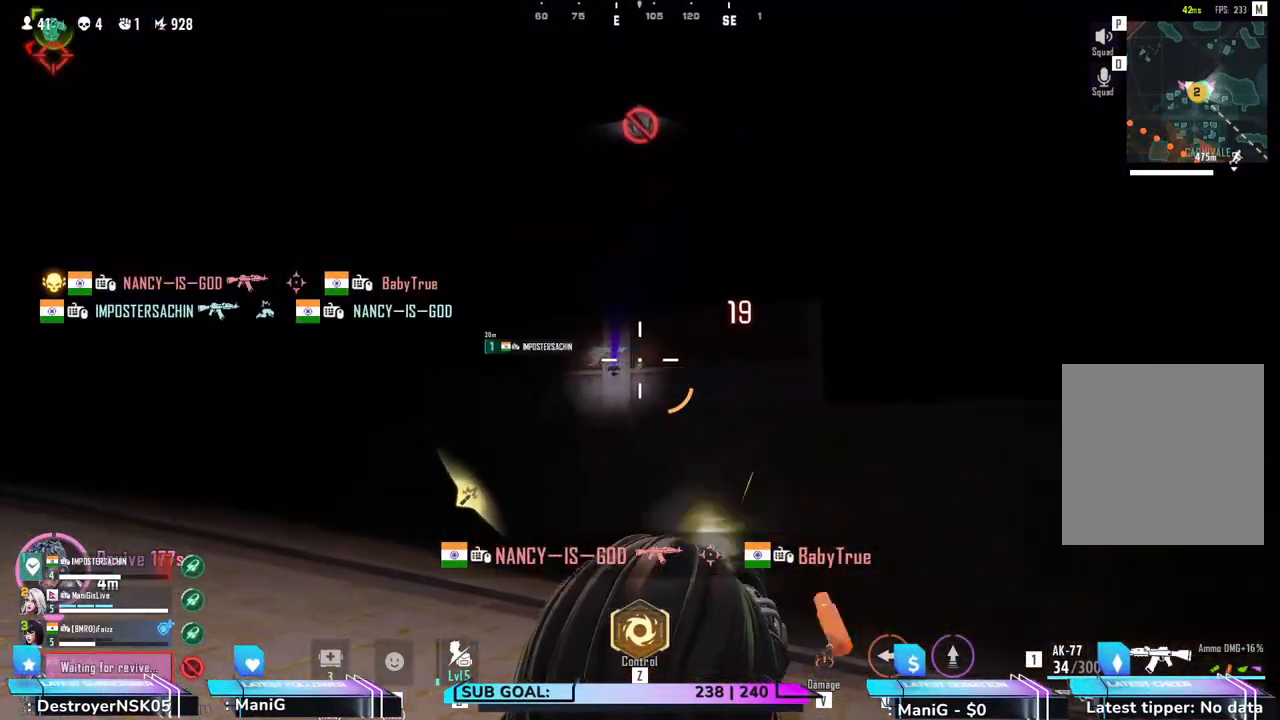
{"keys": [], "mouse": ["left"], "events": []}
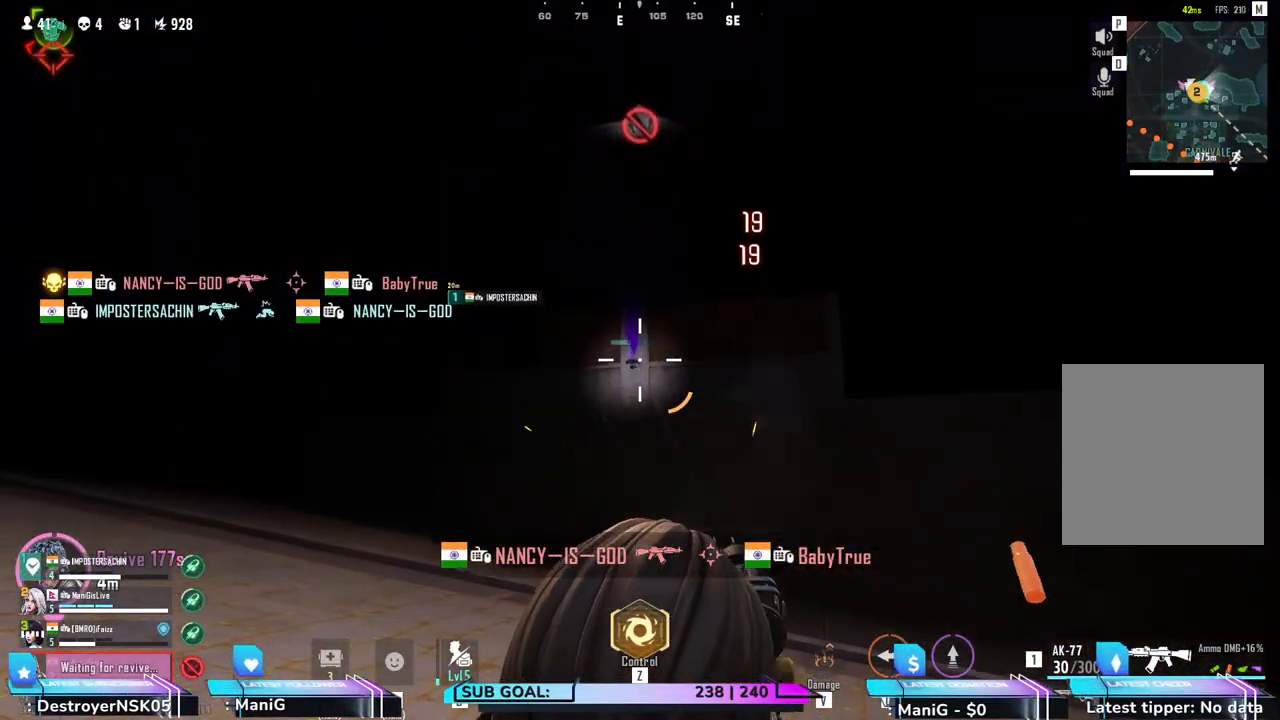
{"keys": [], "mouse": ["left"], "events": [[117, "mouse_right", "down"], [433, "mouse_right", "up"]]}
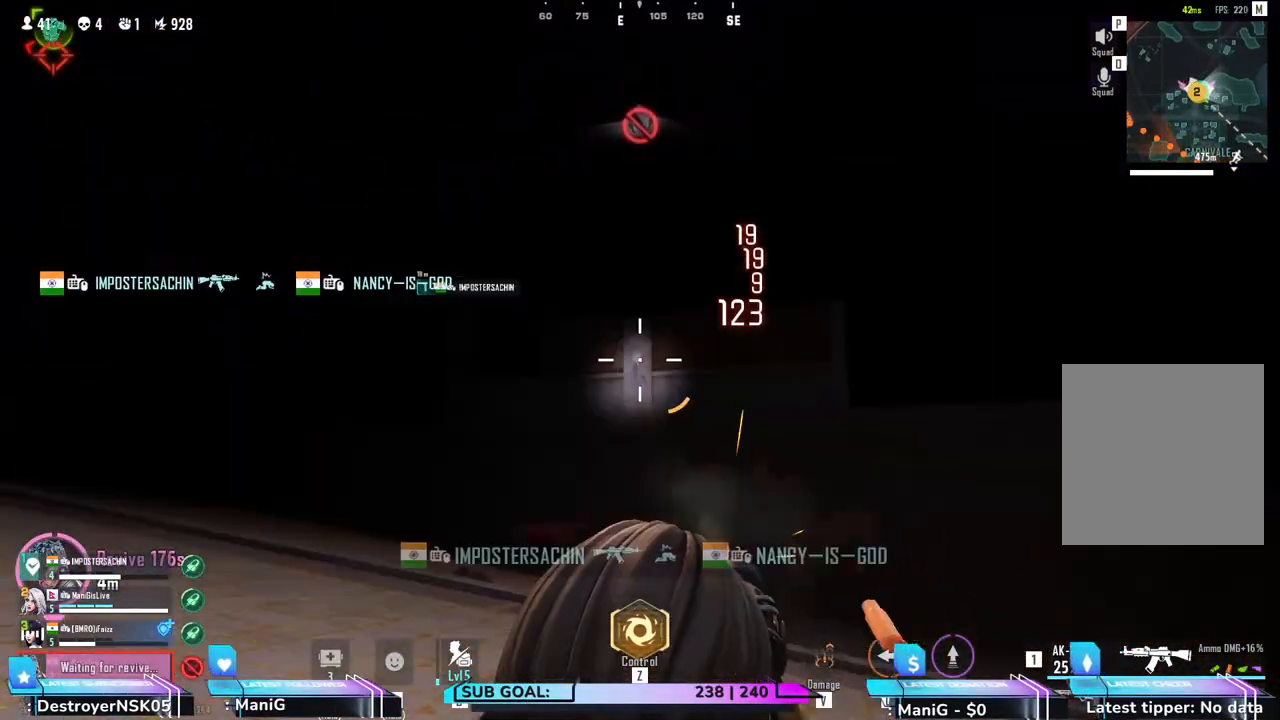
{"keys": ["a"], "mouse": [], "events": [[217, "mouse_left", "up"], [283, "a", "down"], [350, "r", "down"], [450, "r", "up"]]}
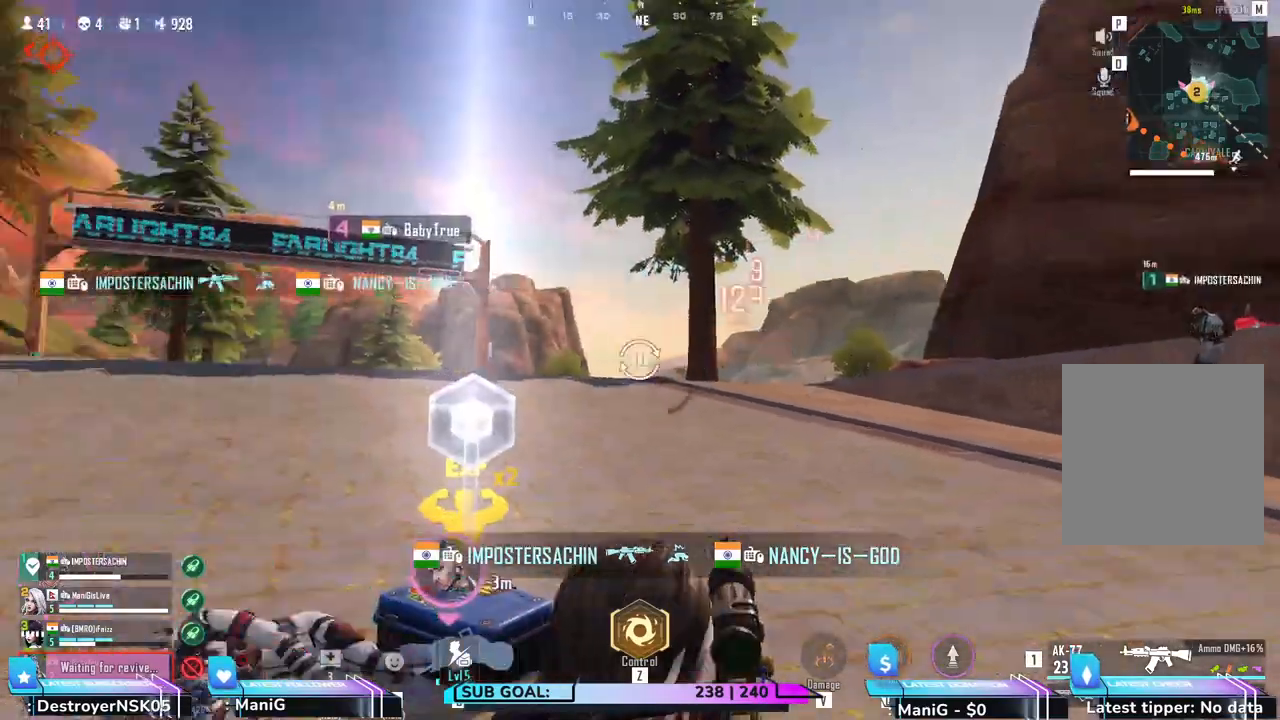
{"keys": ["w"], "mouse": []}
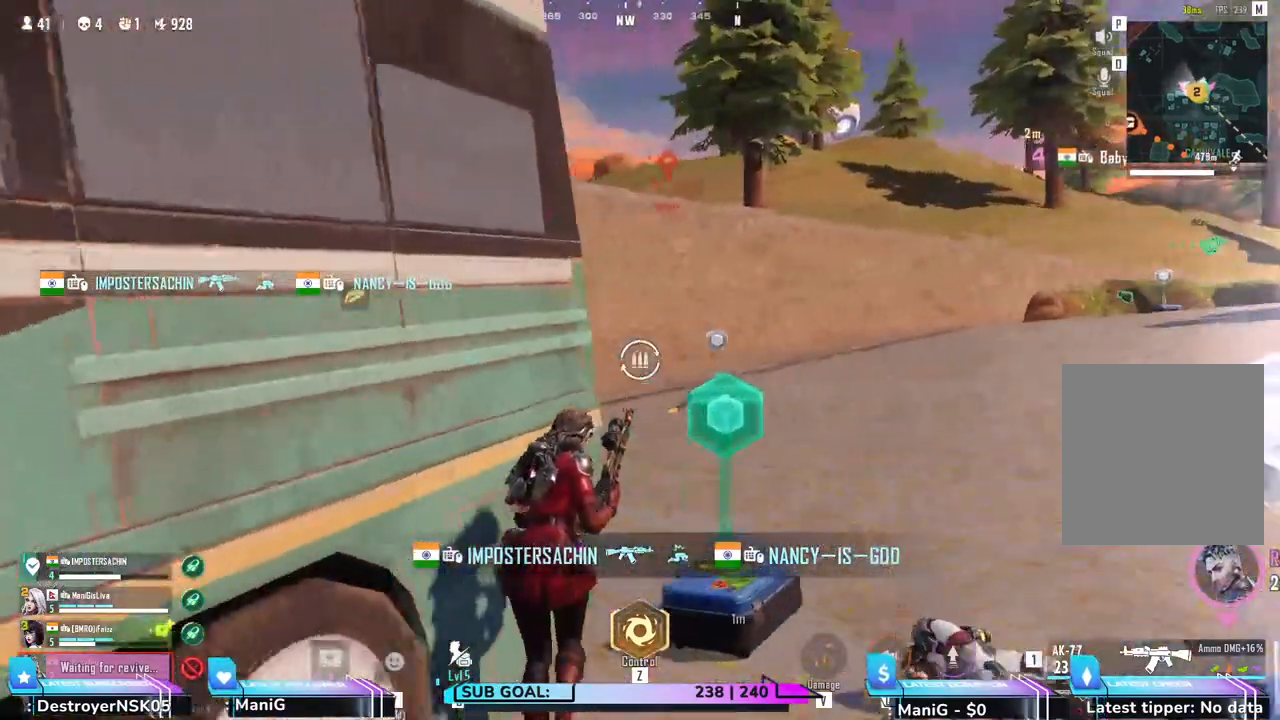
{"keys": ["a"], "mouse": [], "events": [[83, "w", "up"], [317, "a", "down"]]}